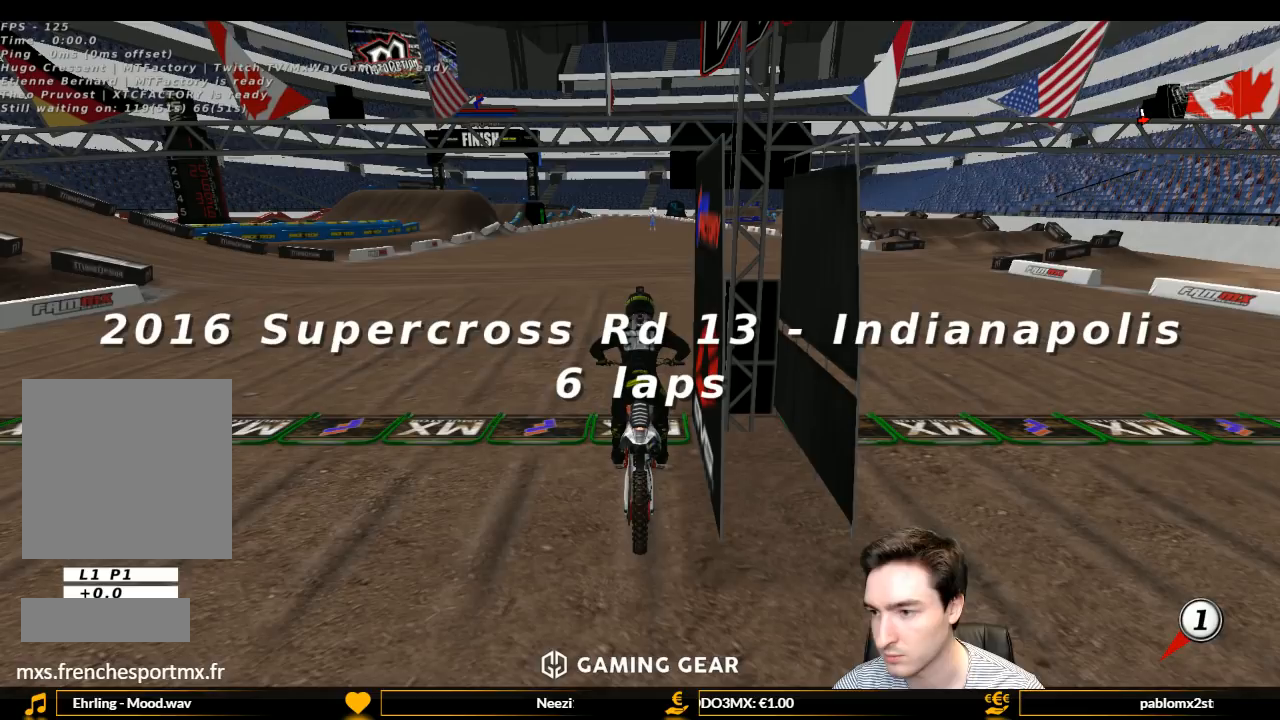
Gameplay with a controller (Xbox layout); each line is a JSON object with the inputs held at the frame after it. "events" lists button and stick changes between this image and that frame as [ms after this image, input, new state], when the widget could be followed in between. Not read: L3 R3.
{"buttons": [], "left_stick": "center", "right_stick": "center", "events": [[100, "left_stick", "down"], [400, "left_stick", "center"]]}
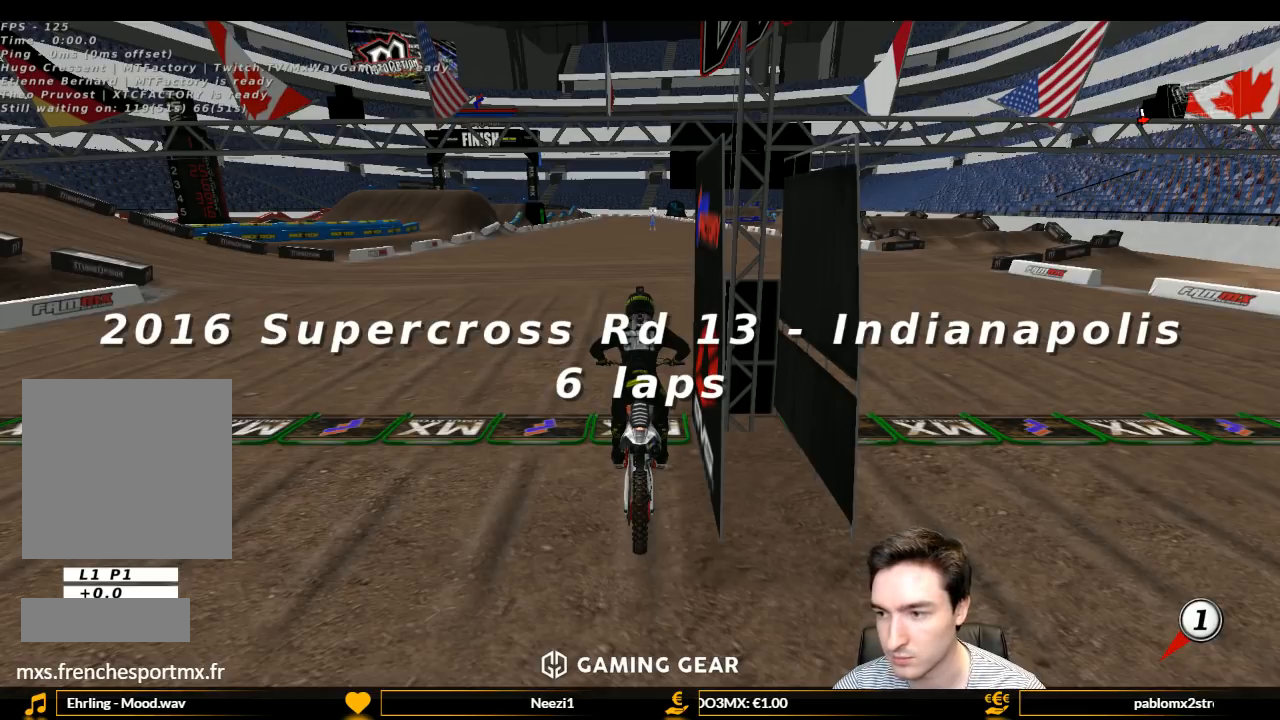
{"buttons": [], "left_stick": "down", "right_stick": "center", "events": [[33, "left_stick", "down"], [133, "left_stick", "center"], [267, "left_stick", "down"]]}
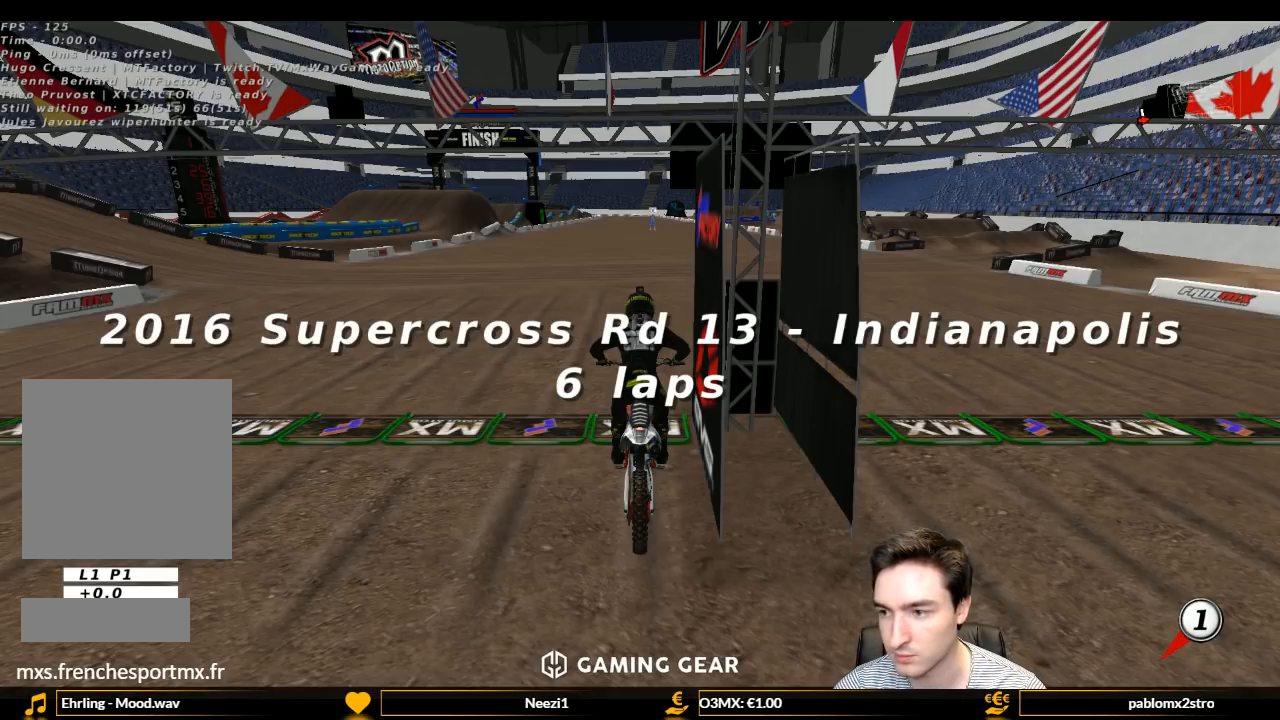
{"buttons": [], "left_stick": "down", "right_stick": "center", "events": [[33, "left_stick", "center"], [300, "left_stick", "down"]]}
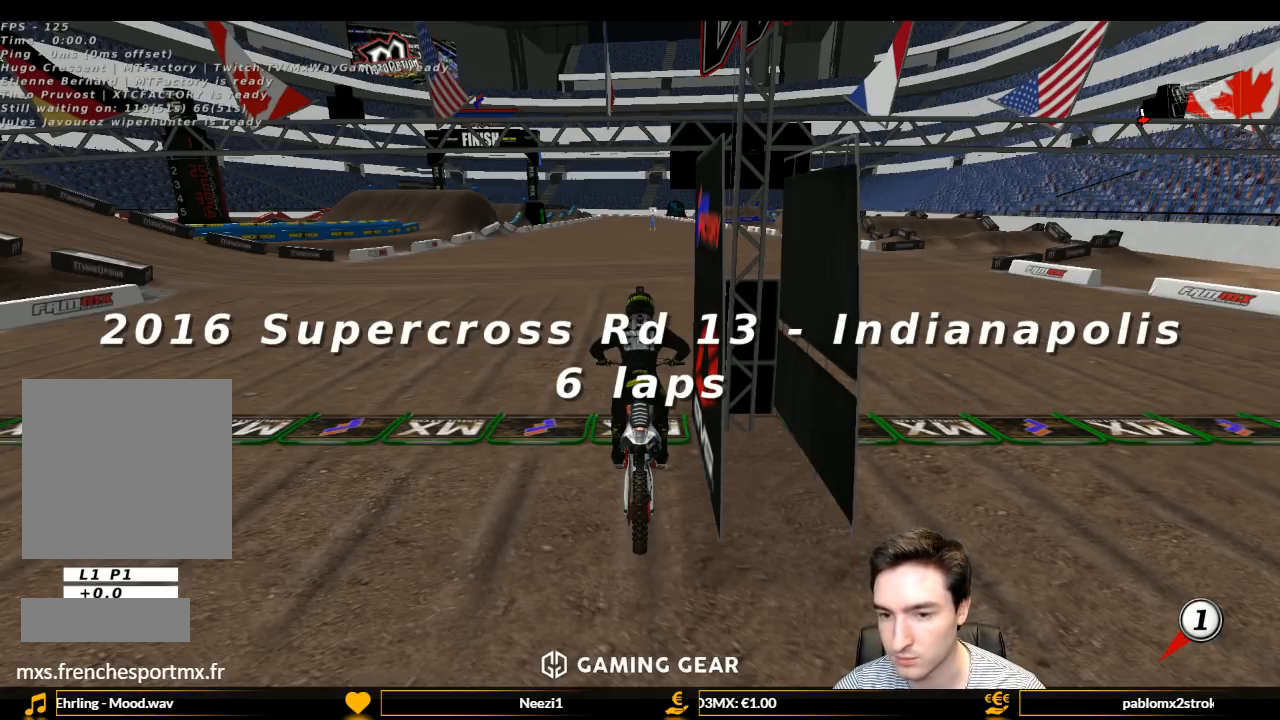
{"buttons": [], "left_stick": "center", "right_stick": "center", "events": [[233, "left_stick", "center"]]}
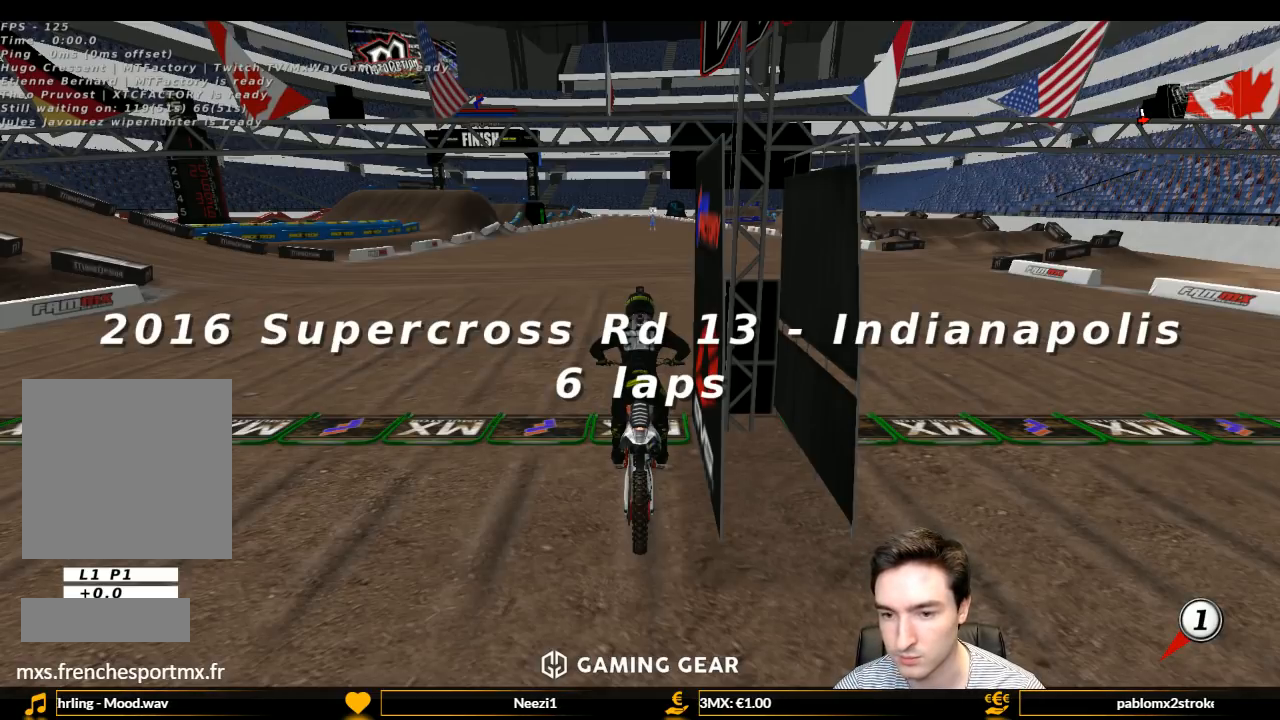
{"buttons": [], "left_stick": "center", "right_stick": "center", "events": []}
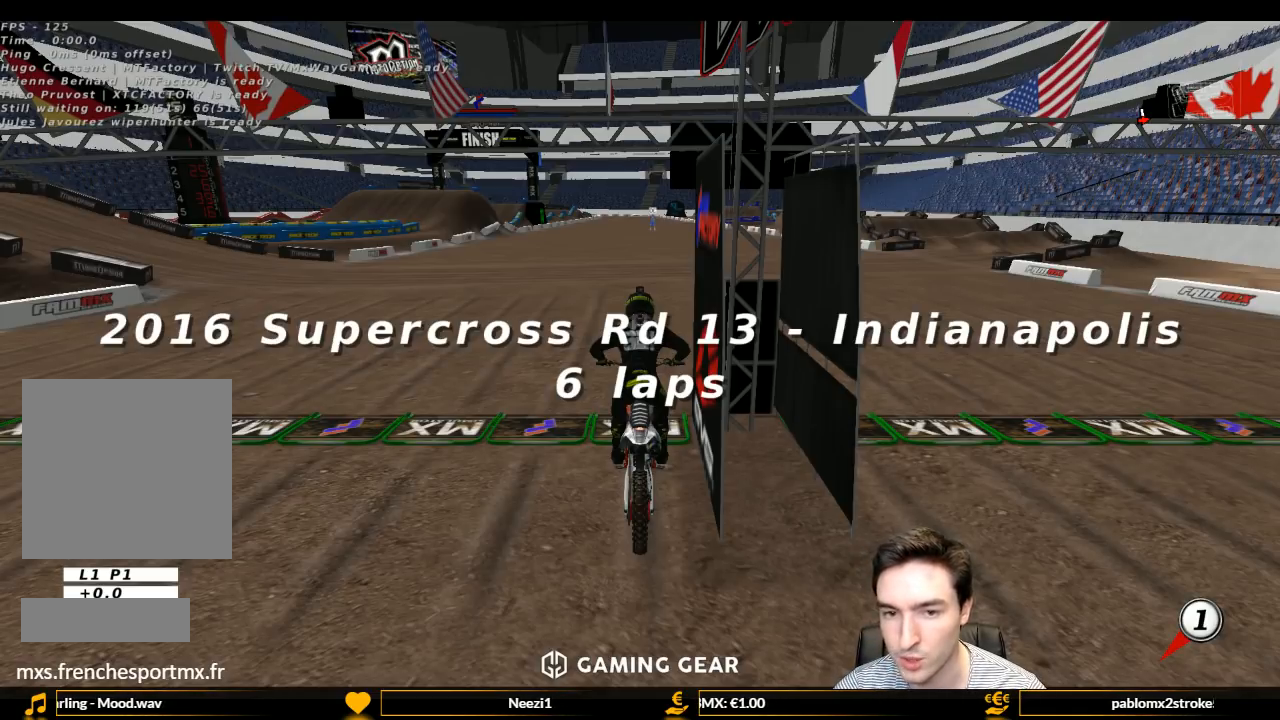
{"buttons": [], "left_stick": "center", "right_stick": "center", "events": []}
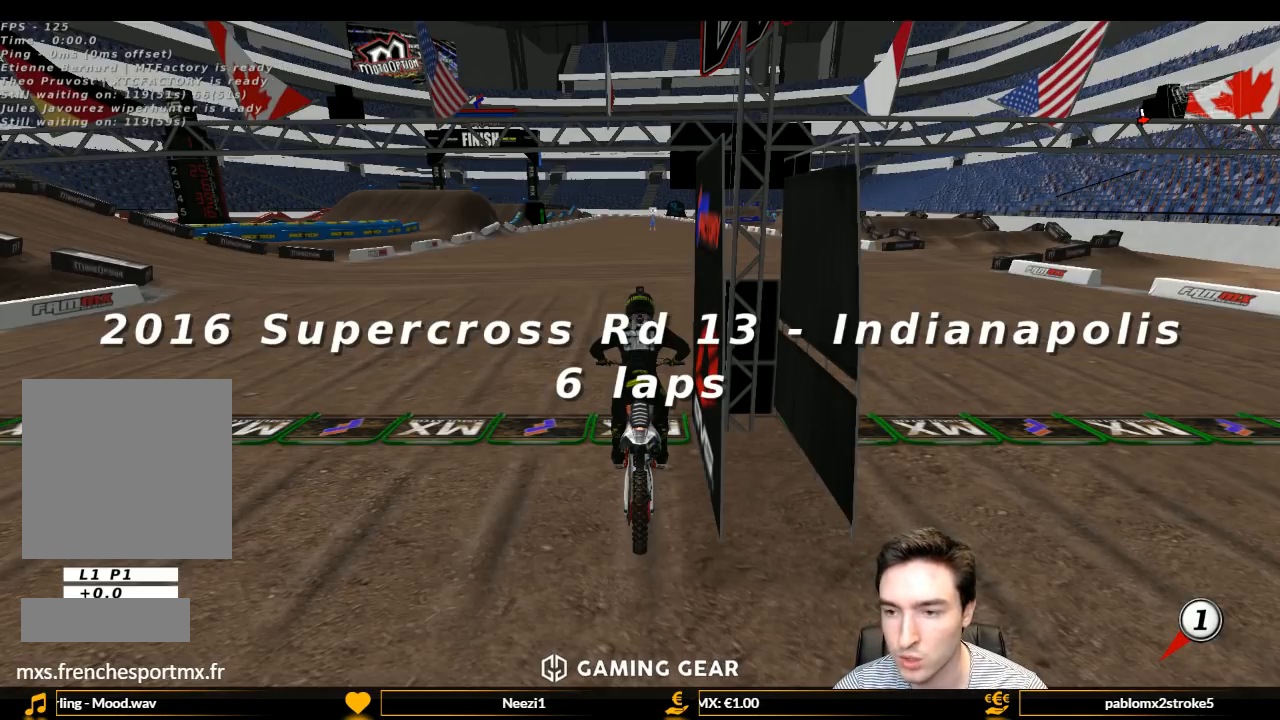
{"buttons": [], "left_stick": "center", "right_stick": "center", "events": []}
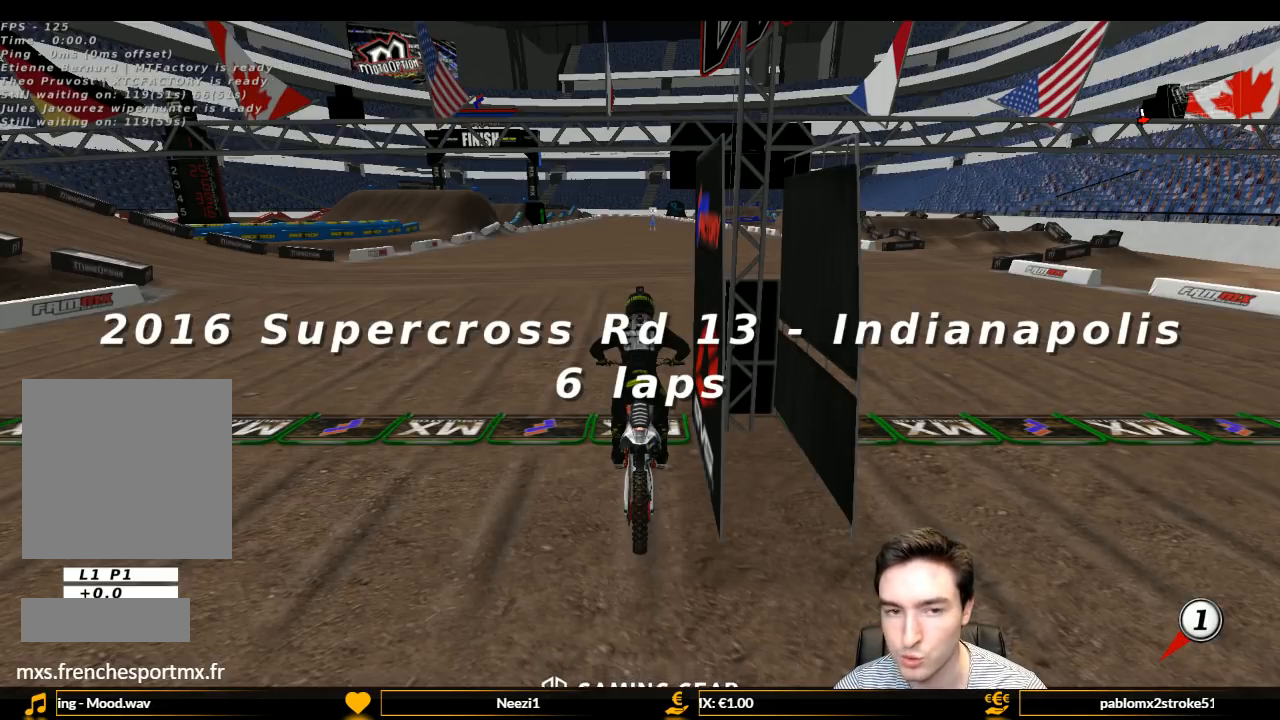
{"buttons": [], "left_stick": "center", "right_stick": "center", "events": []}
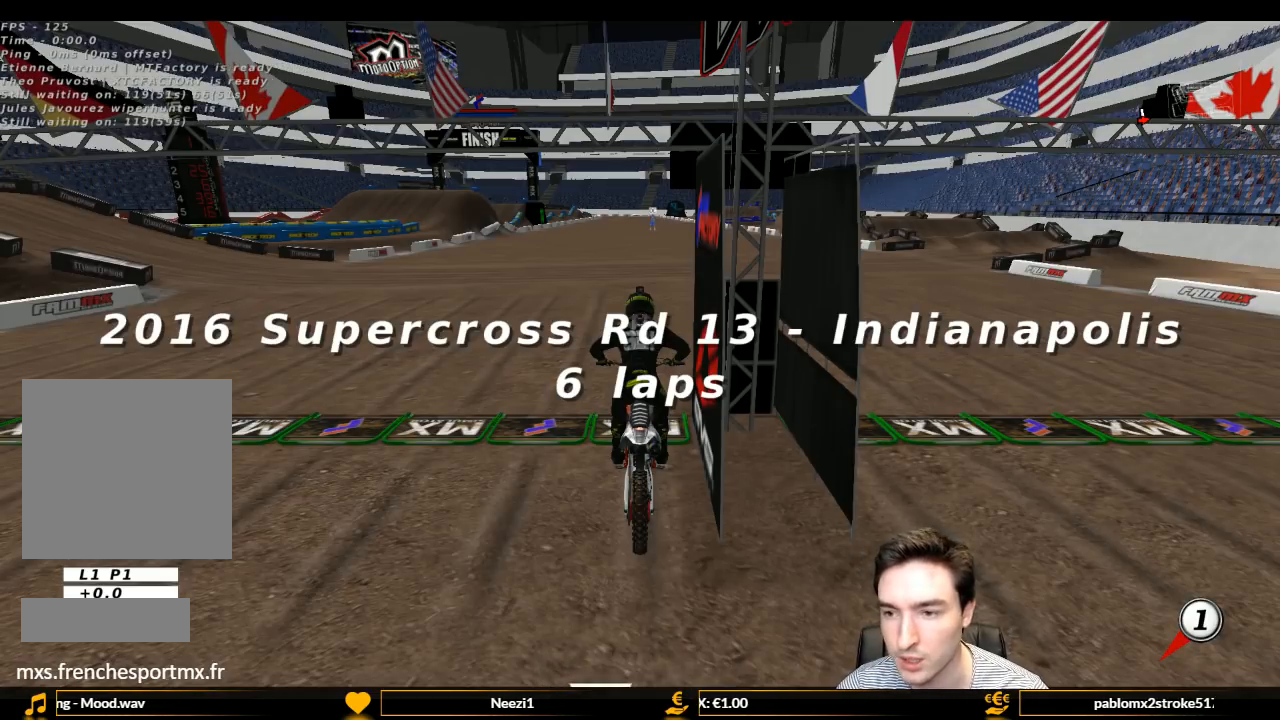
{"buttons": [], "left_stick": "center", "right_stick": "center", "events": []}
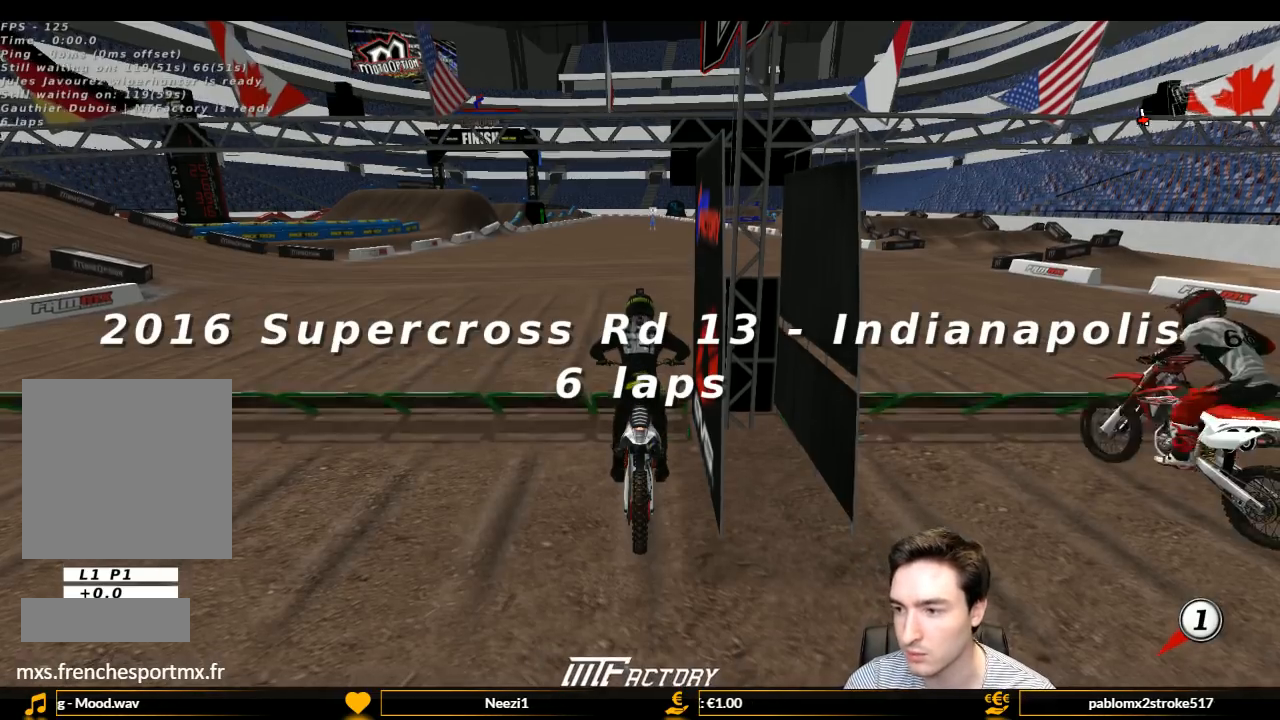
{"buttons": [], "left_stick": "center", "right_stick": "center", "events": []}
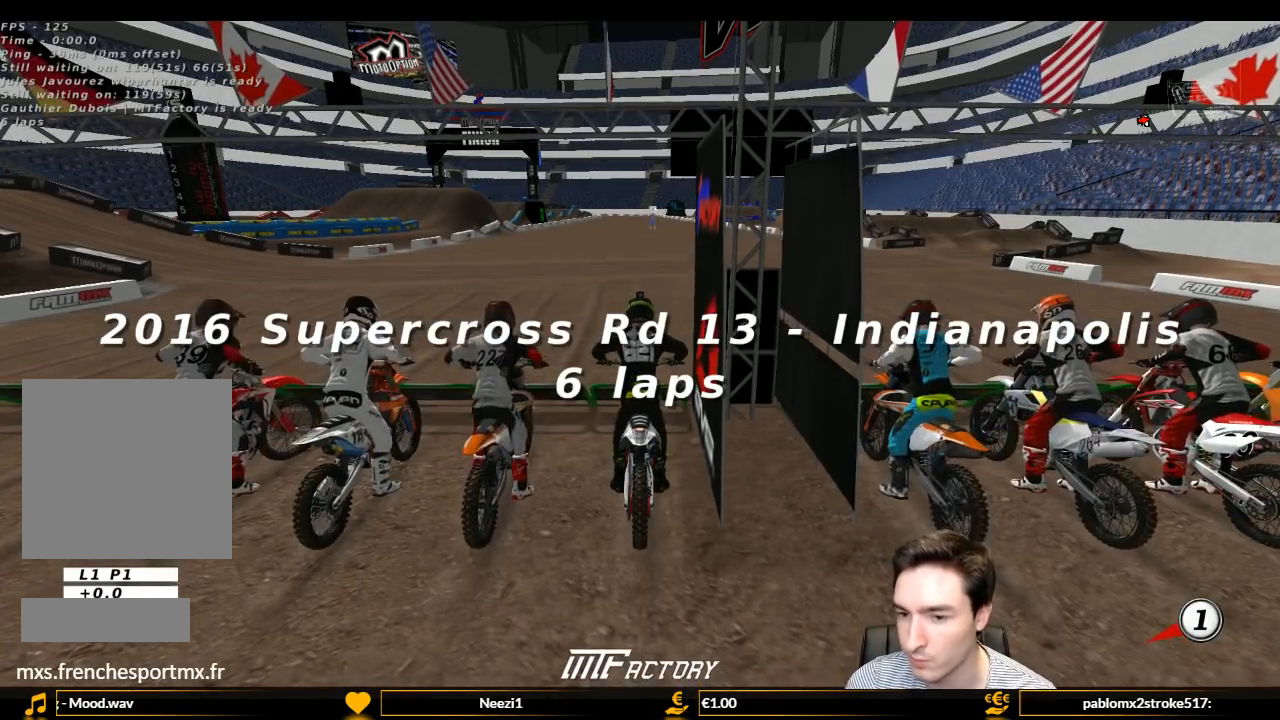
{"buttons": [], "left_stick": "center", "right_stick": "center", "events": []}
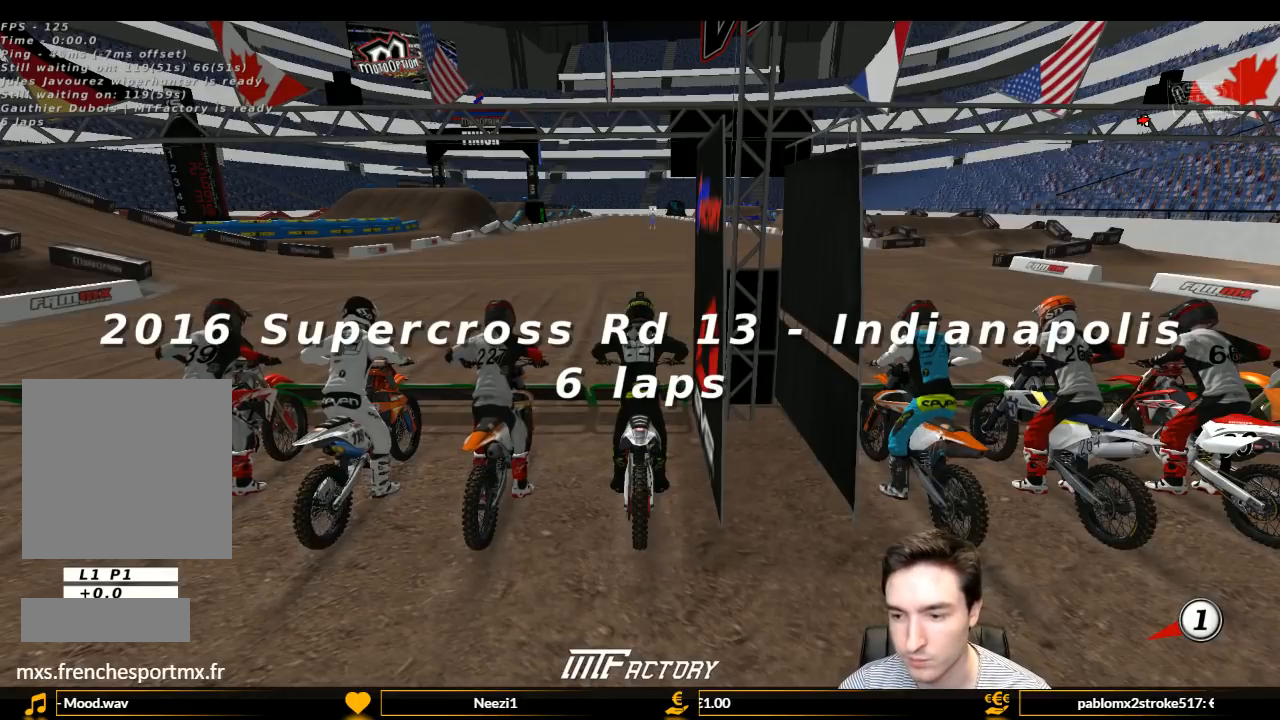
{"buttons": ["L1", "R1", "R2"], "left_stick": "center", "right_stick": "center", "events": [[233, "L1", "down"], [433, "R1", "down"], [433, "R2", "down"]]}
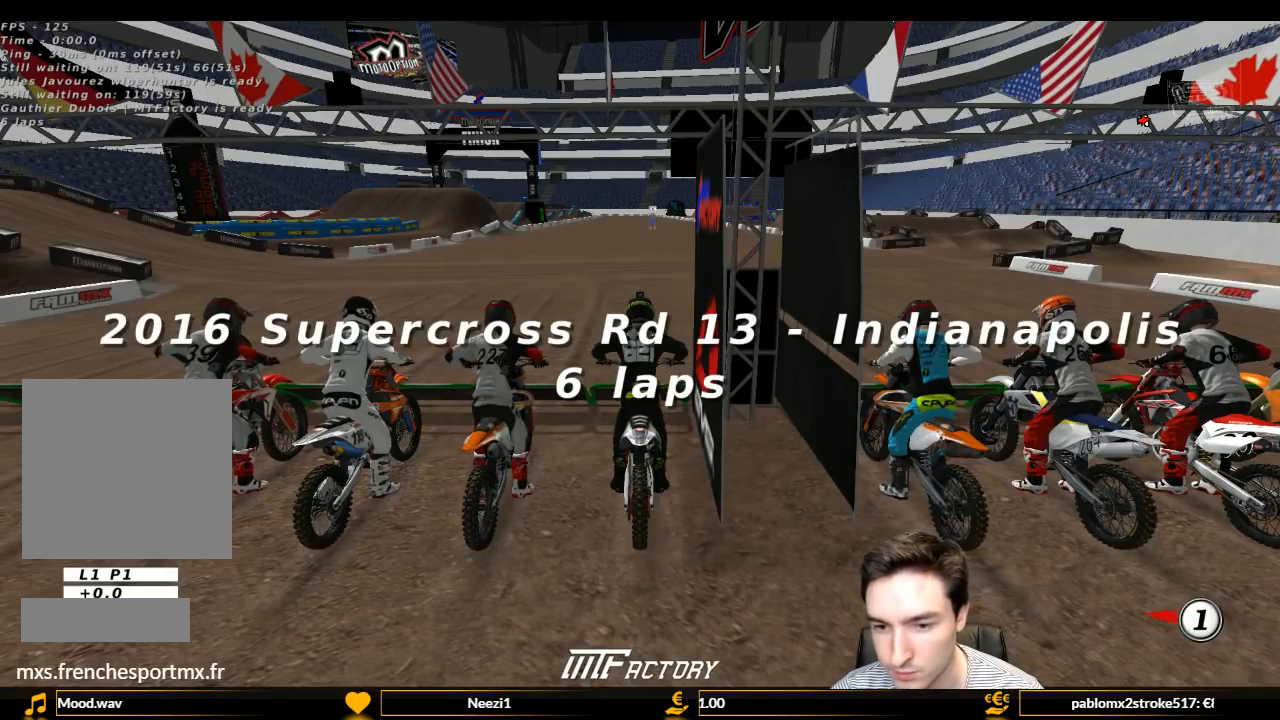
{"buttons": ["L1", "R1", "R2"], "left_stick": "center", "right_stick": "center", "events": []}
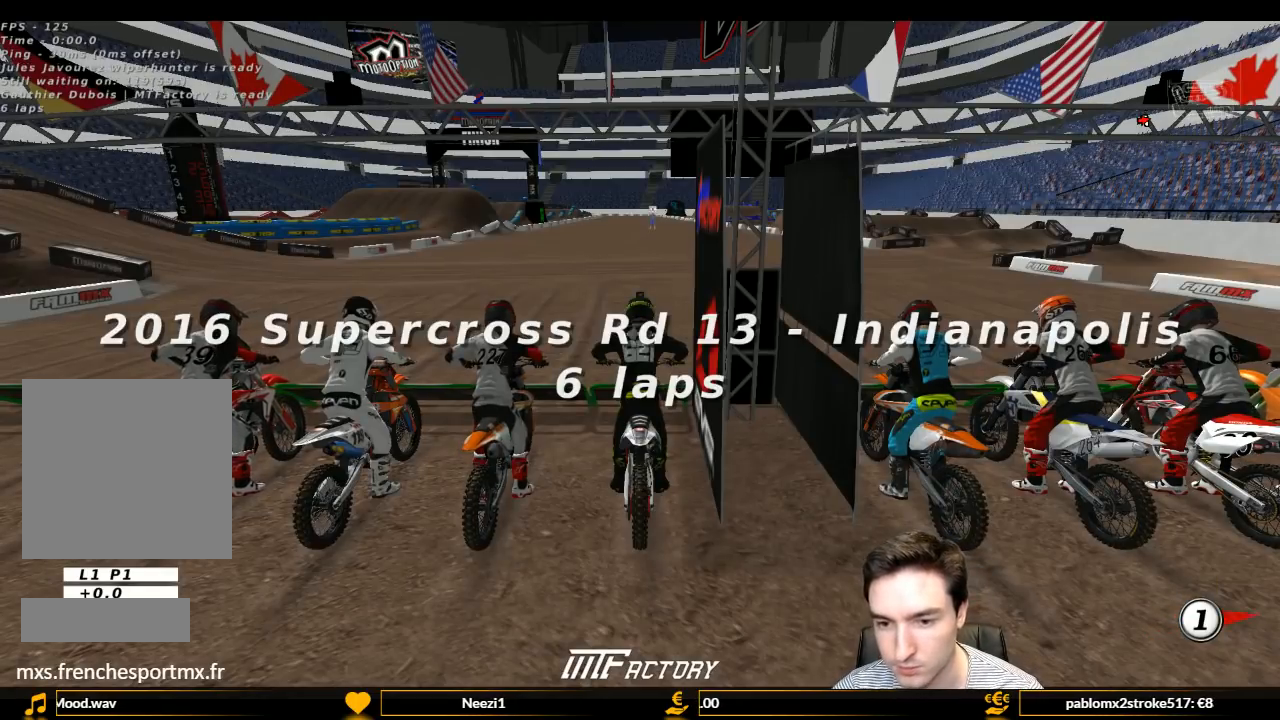
{"buttons": ["L1", "R1"], "left_stick": "center", "right_stick": "center", "events": [[67, "R2", "up"]]}
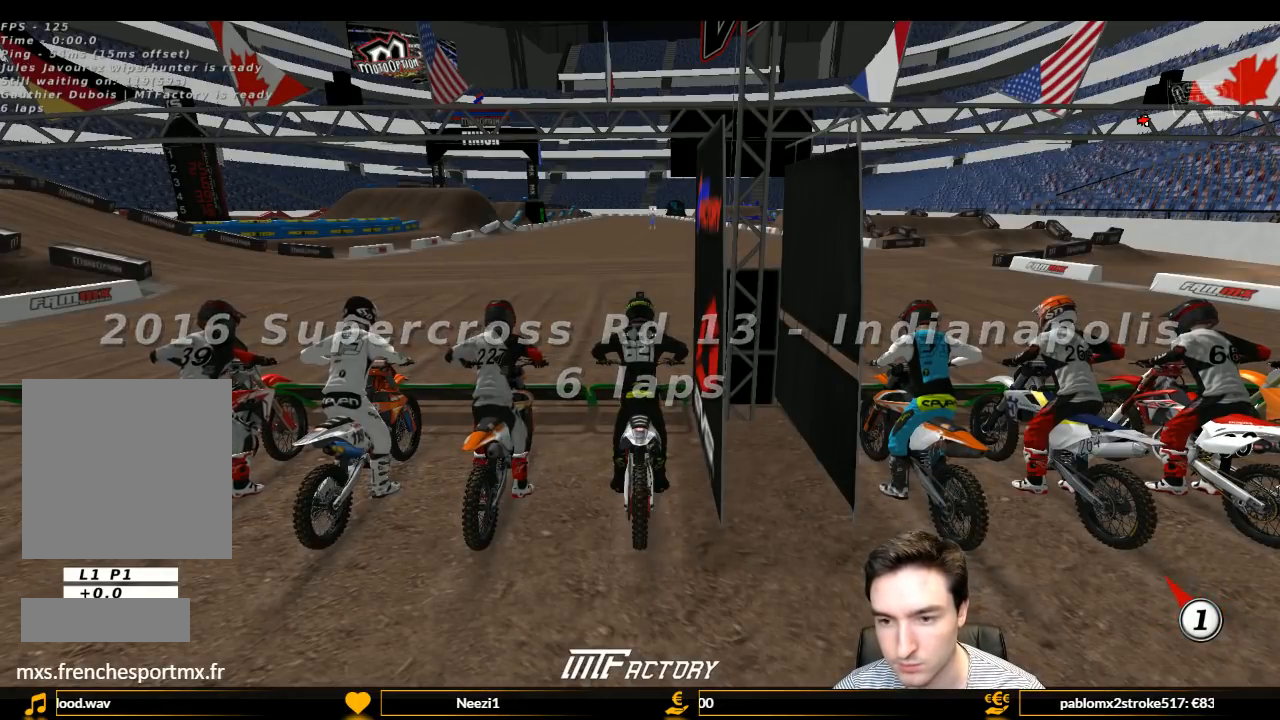
{"buttons": [], "left_stick": "center", "right_stick": "center", "events": [[267, "R1", "up"], [333, "L1", "up"], [400, "B", "down"], [467, "B", "up"]]}
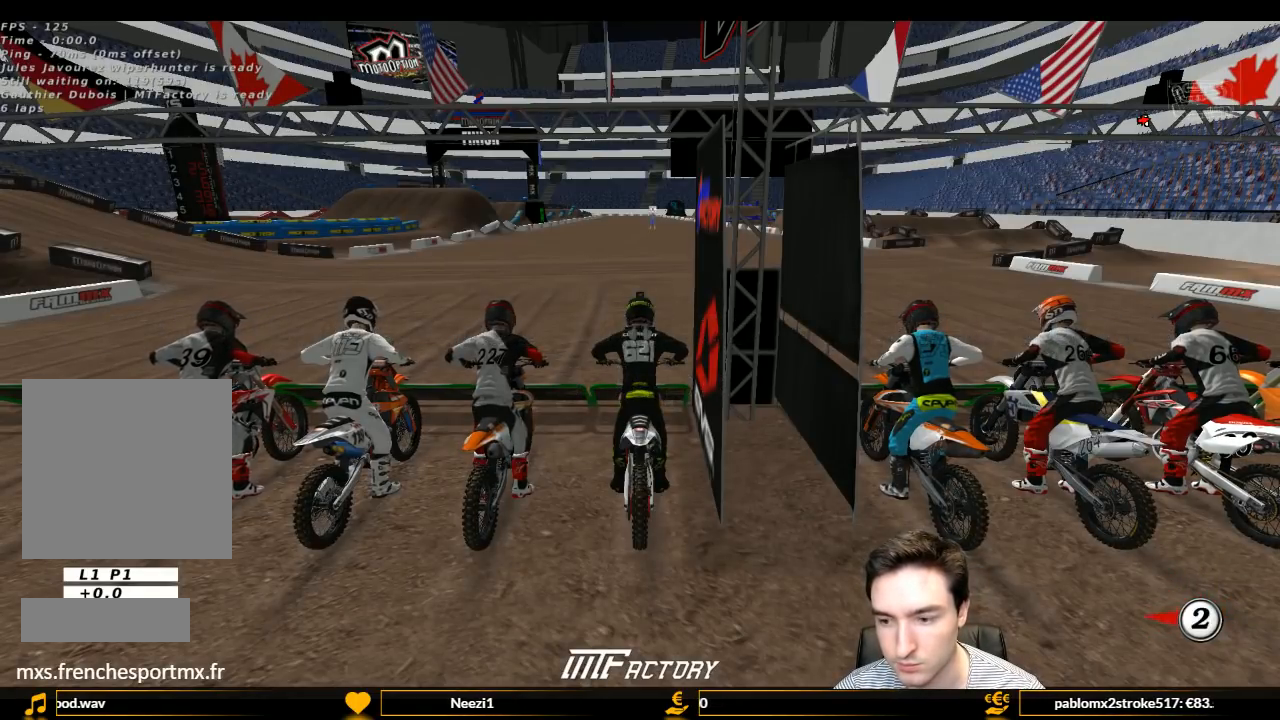
{"buttons": ["B"], "left_stick": "center", "right_stick": "center", "events": [[67, "B", "down"], [200, "B", "up"], [233, "B", "down"], [333, "B", "up"], [400, "B", "down"], [433, "B", "up"], [500, "B", "down"]]}
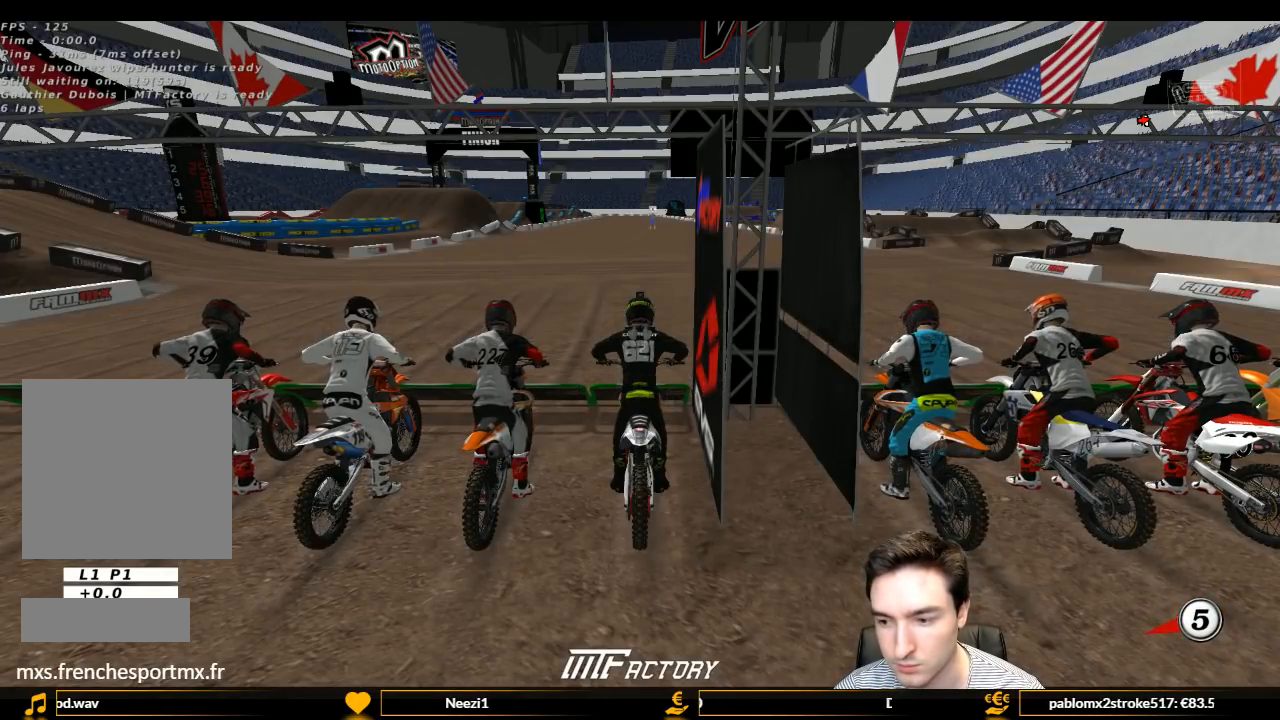
{"buttons": ["A", "R2"], "left_stick": "down", "right_stick": "center", "events": [[67, "B", "up"], [133, "left_stick", "down"], [400, "A", "down"], [400, "R2", "down"]]}
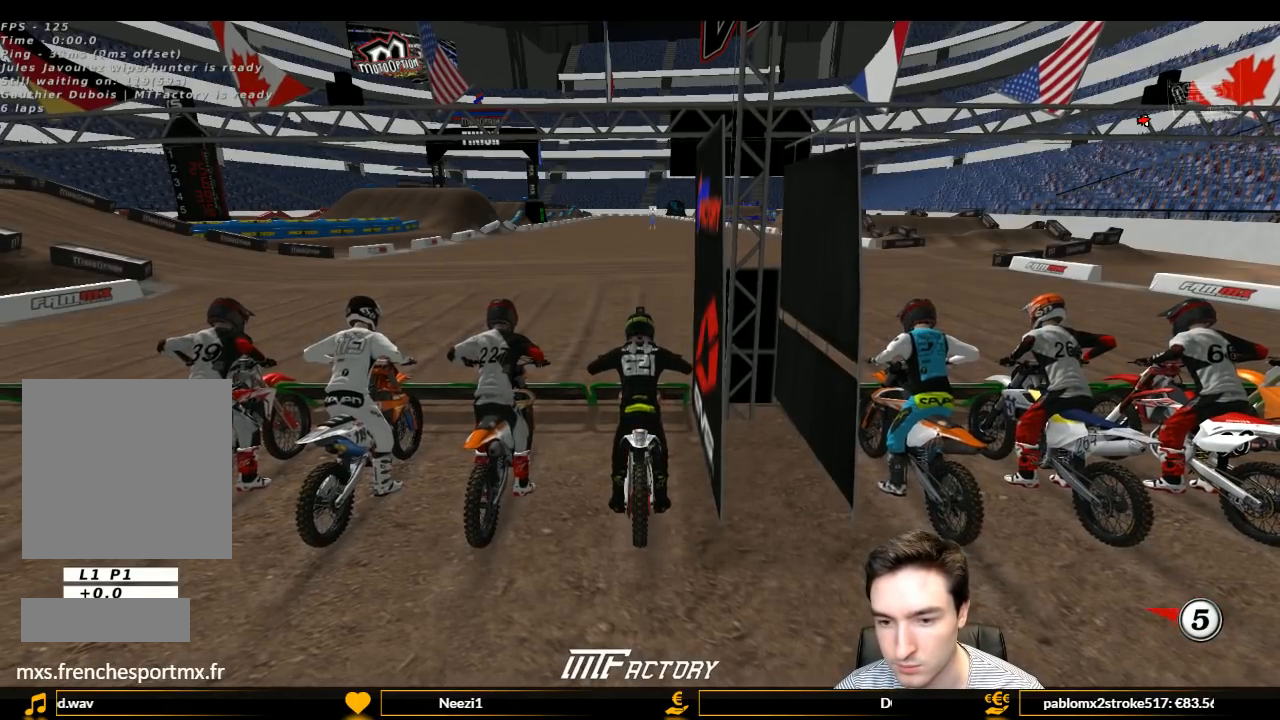
{"buttons": ["A", "R2"], "left_stick": "down", "right_stick": "center", "events": []}
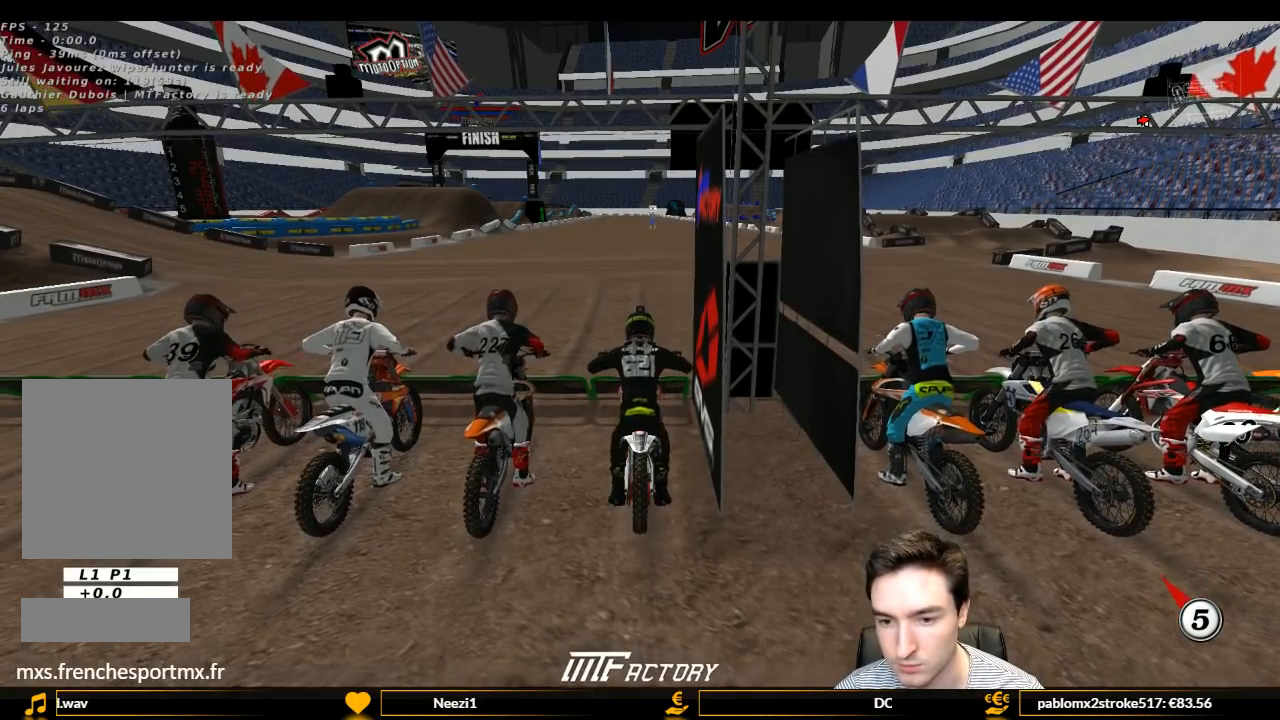
{"buttons": [], "left_stick": "center", "right_stick": "center", "events": [[67, "A", "up"], [100, "R2", "up"], [133, "left_stick", "center"], [200, "X", "down"], [333, "X", "up"], [433, "X", "down"], [467, "X", "up"]]}
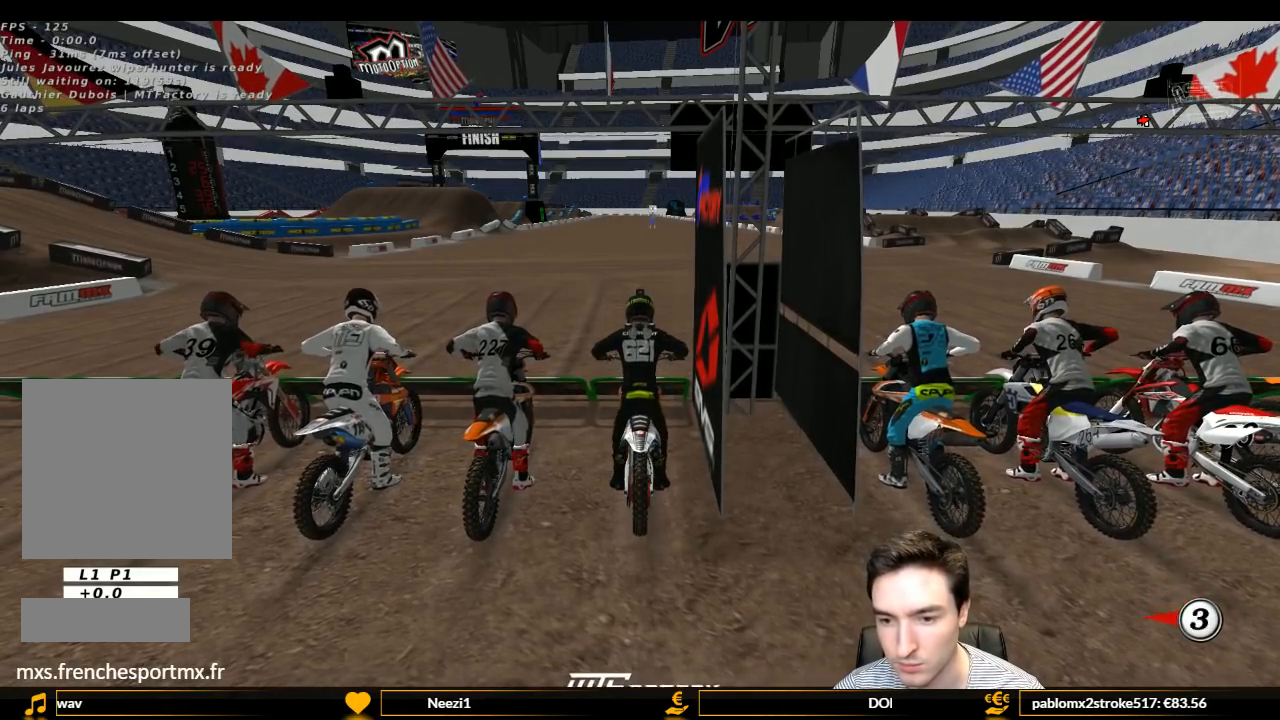
{"buttons": [], "left_stick": "center", "right_stick": "center", "events": [[100, "X", "down"], [133, "X", "up"], [233, "X", "down"], [300, "X", "up"], [400, "X", "down"], [433, "X", "up"]]}
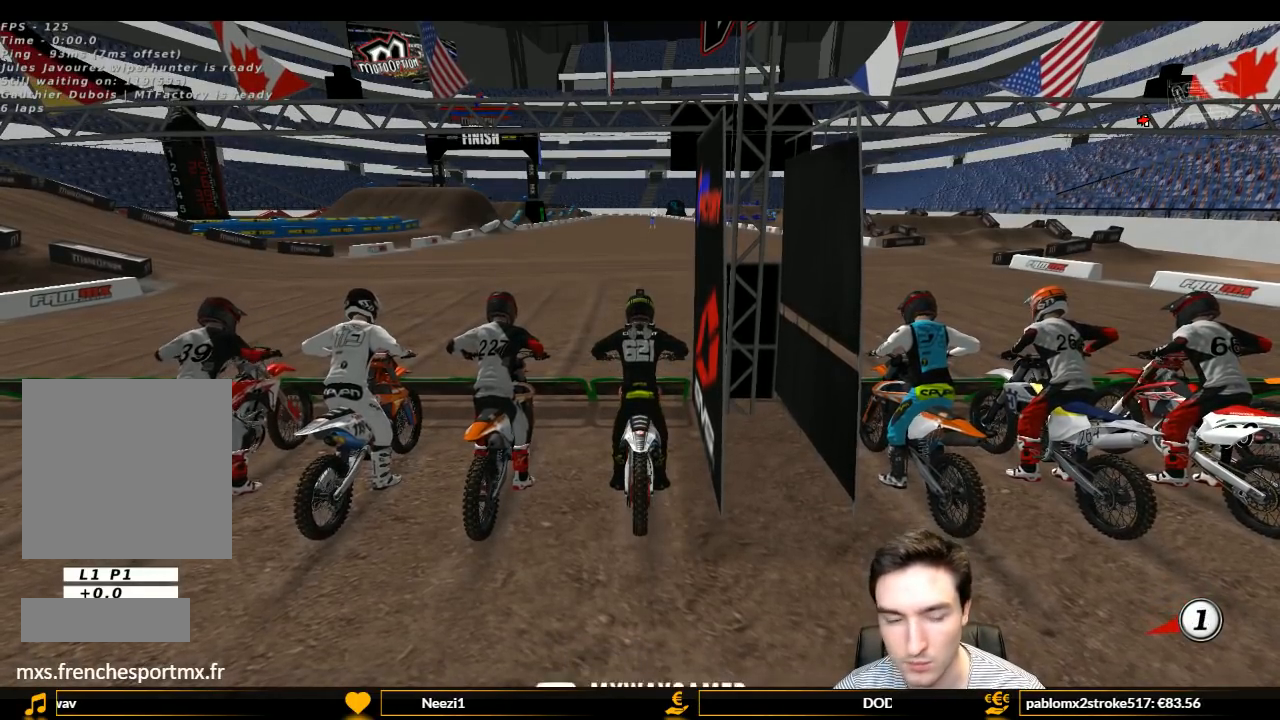
{"buttons": ["L1", "R1", "R2"], "left_stick": "up", "right_stick": "center", "events": [[133, "left_stick", "up"], [200, "L1", "down"], [200, "R1", "down"], [200, "R2", "down"]]}
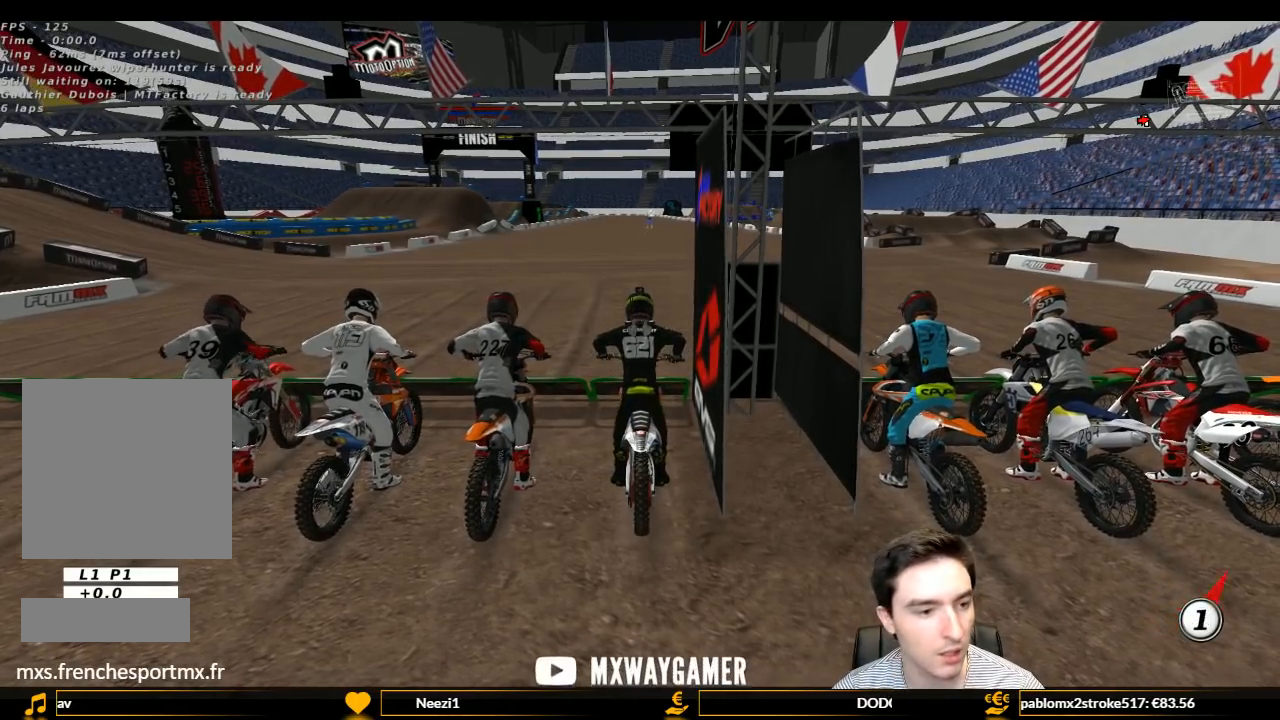
{"buttons": ["L1", "R1", "R2"], "left_stick": "up", "right_stick": "center", "events": []}
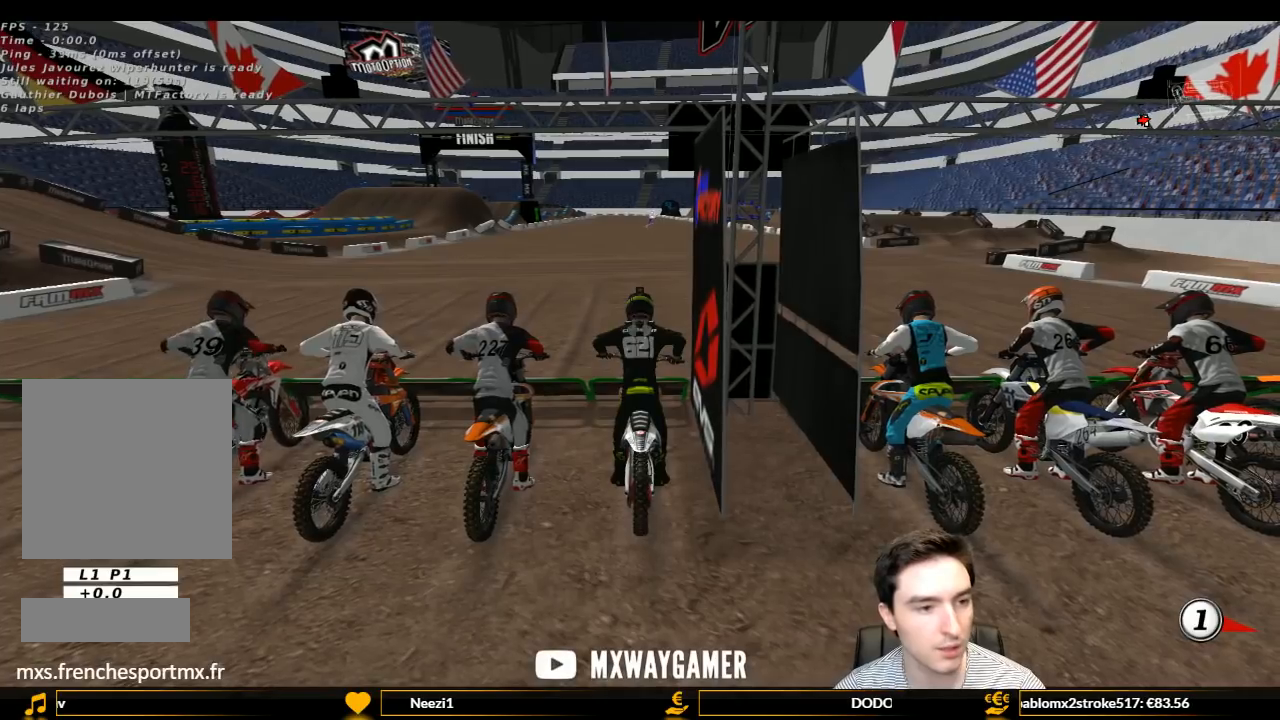
{"buttons": ["L1", "R1", "R2"], "left_stick": "up", "right_stick": "center", "events": []}
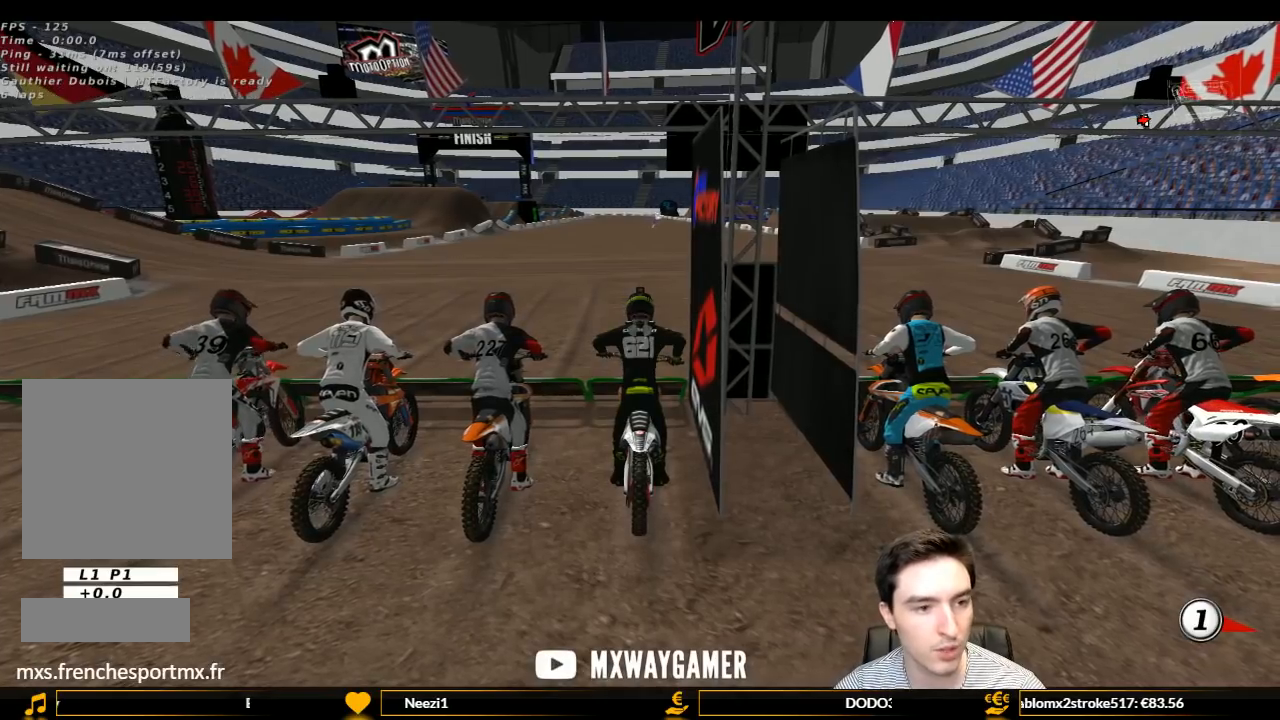
{"buttons": ["L1", "R1", "R2"], "left_stick": "up", "right_stick": "center", "events": []}
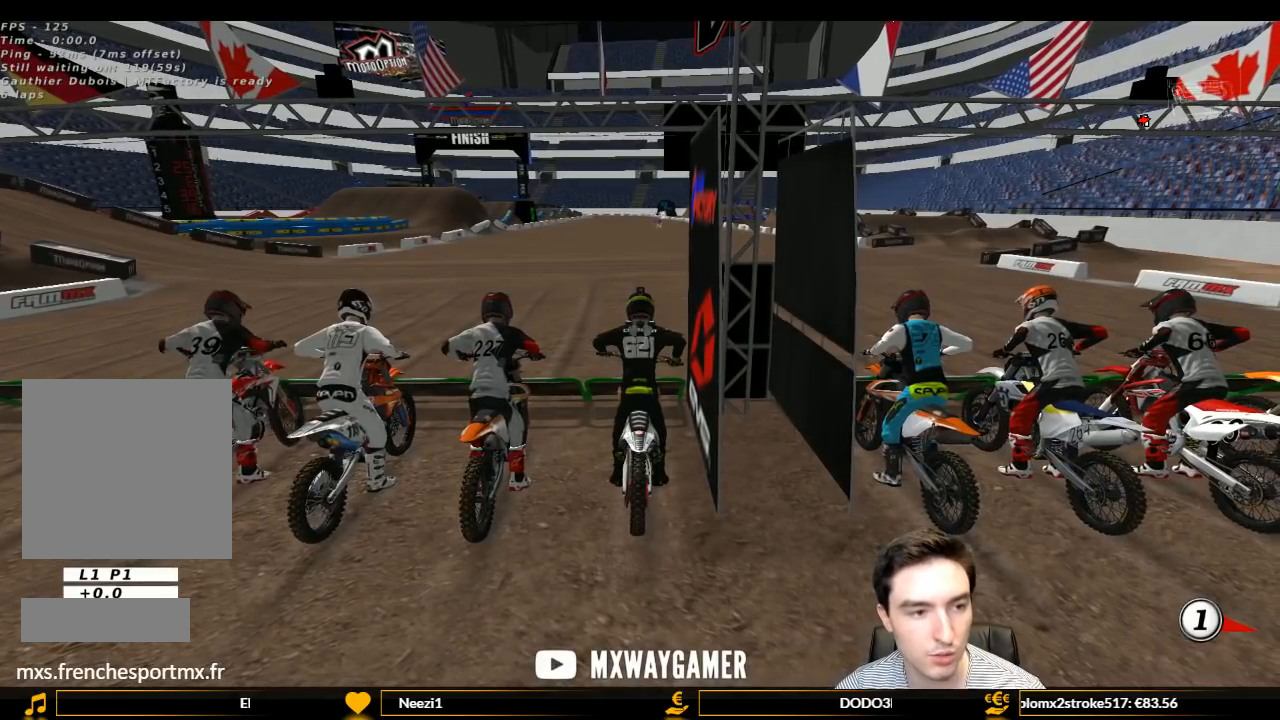
{"buttons": ["L1", "R1", "R2"], "left_stick": "up", "right_stick": "center", "events": []}
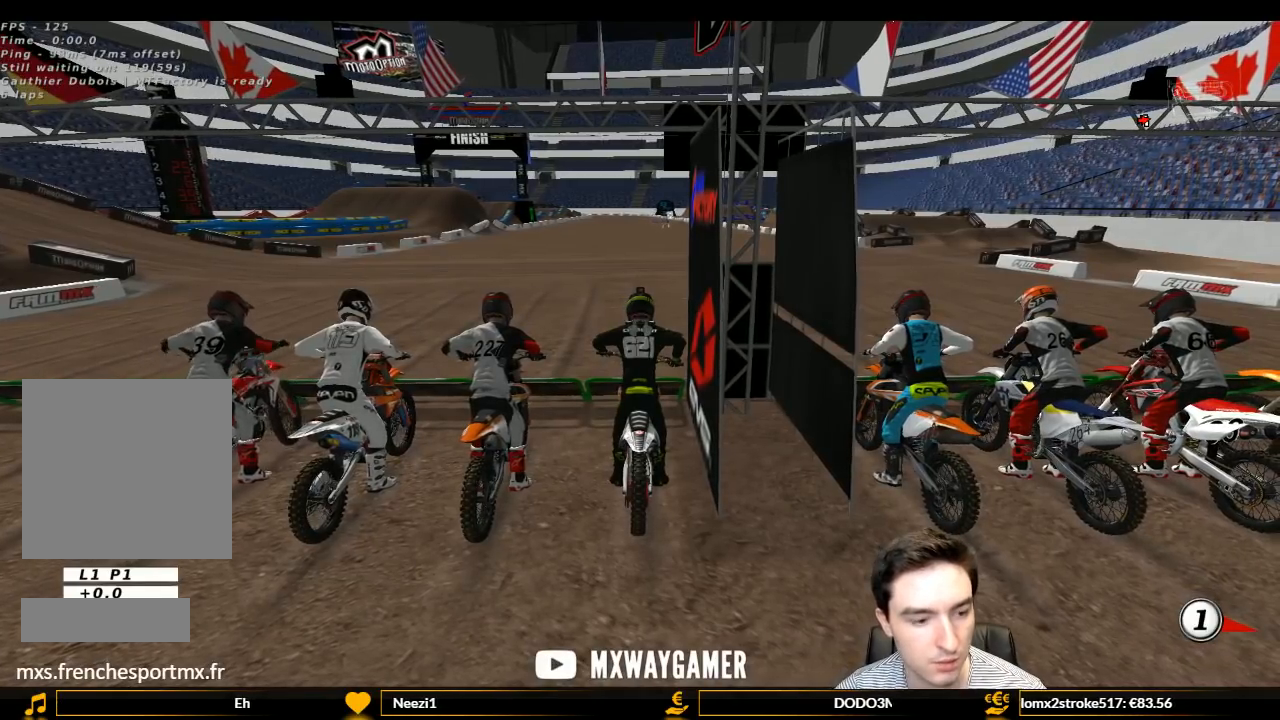
{"buttons": ["L1", "R1", "R2"], "left_stick": "up", "right_stick": "center", "events": []}
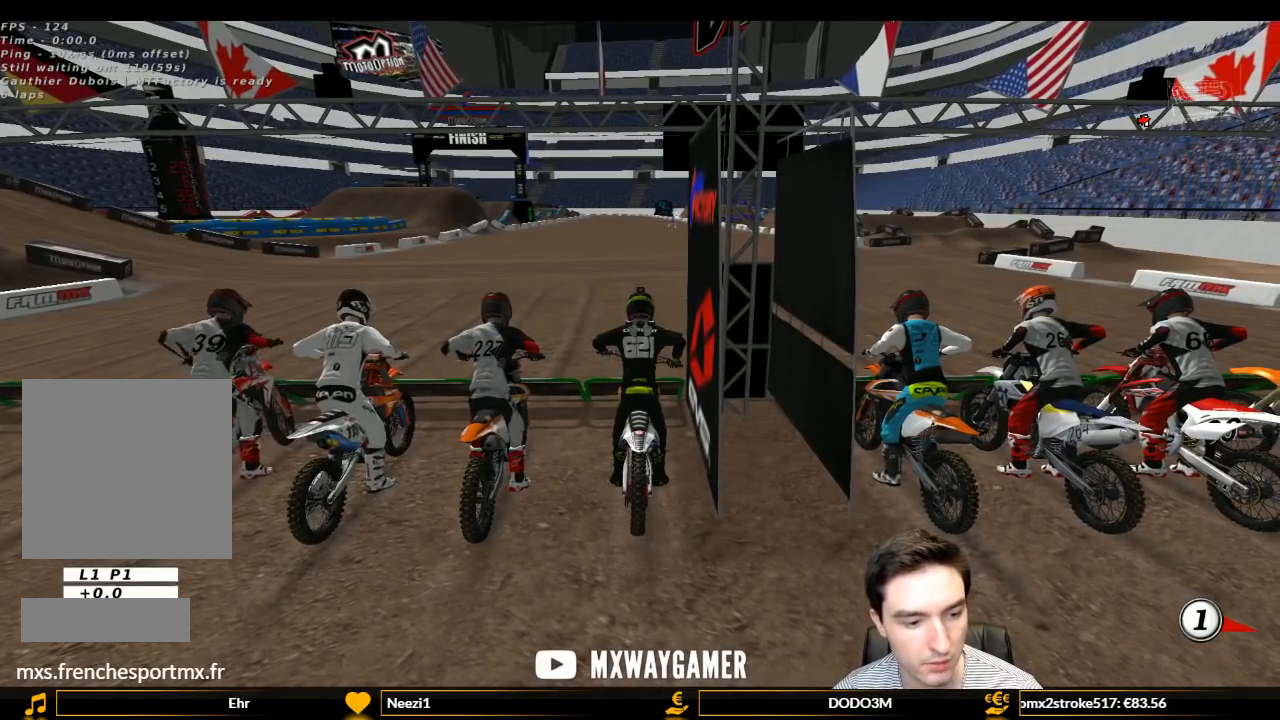
{"buttons": ["L1", "R1", "R2"], "left_stick": "up", "right_stick": "center", "events": []}
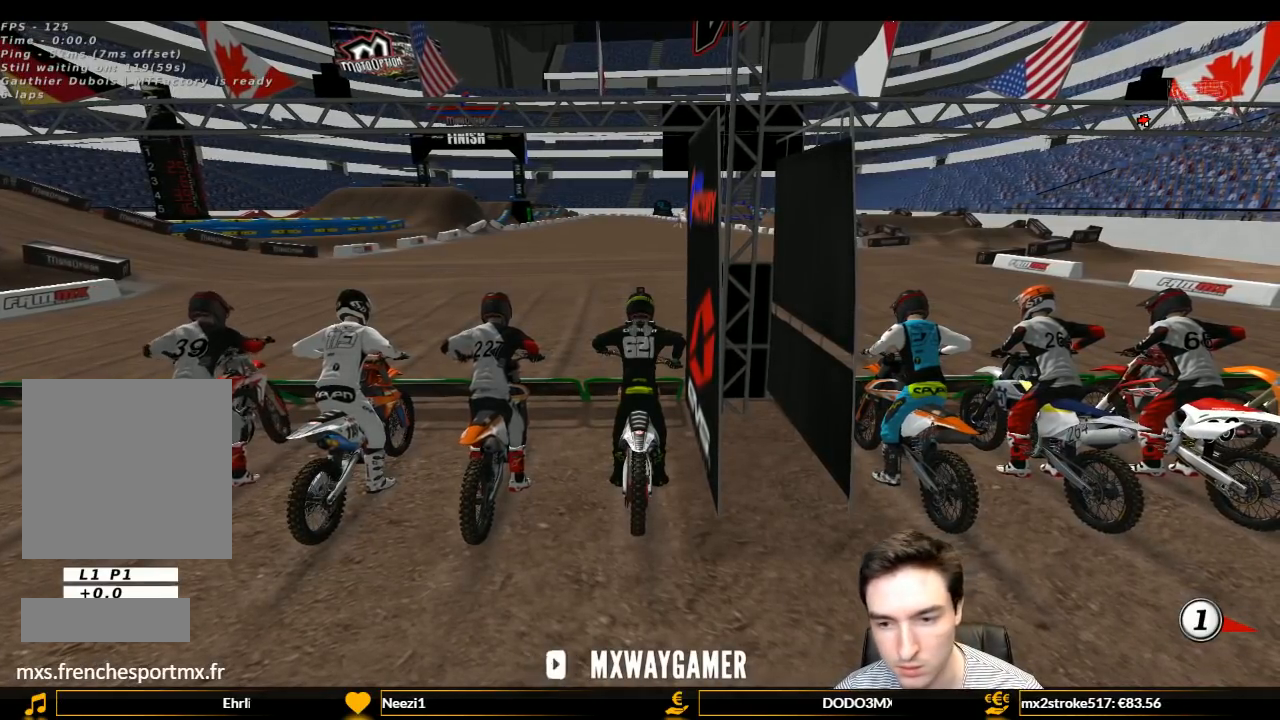
{"buttons": ["L1", "R1", "R2"], "left_stick": "up", "right_stick": "center", "events": []}
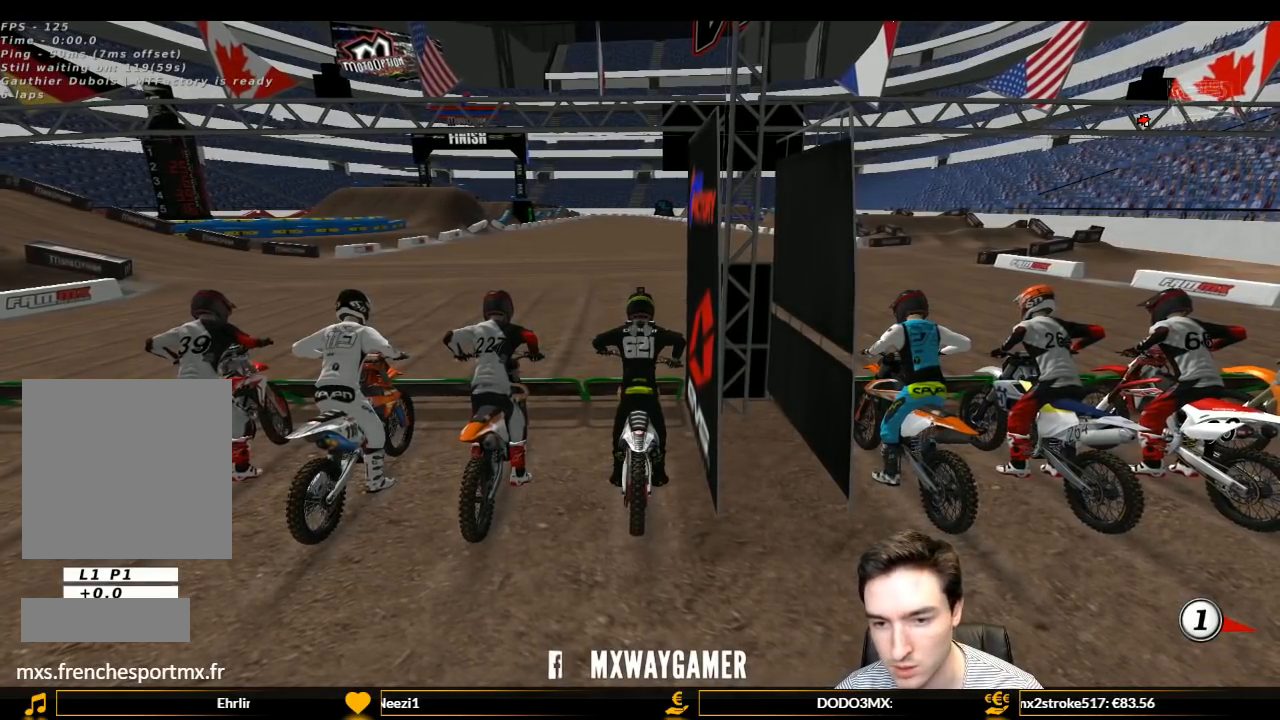
{"buttons": ["L1", "R1", "R2"], "left_stick": "up", "right_stick": "center", "events": []}
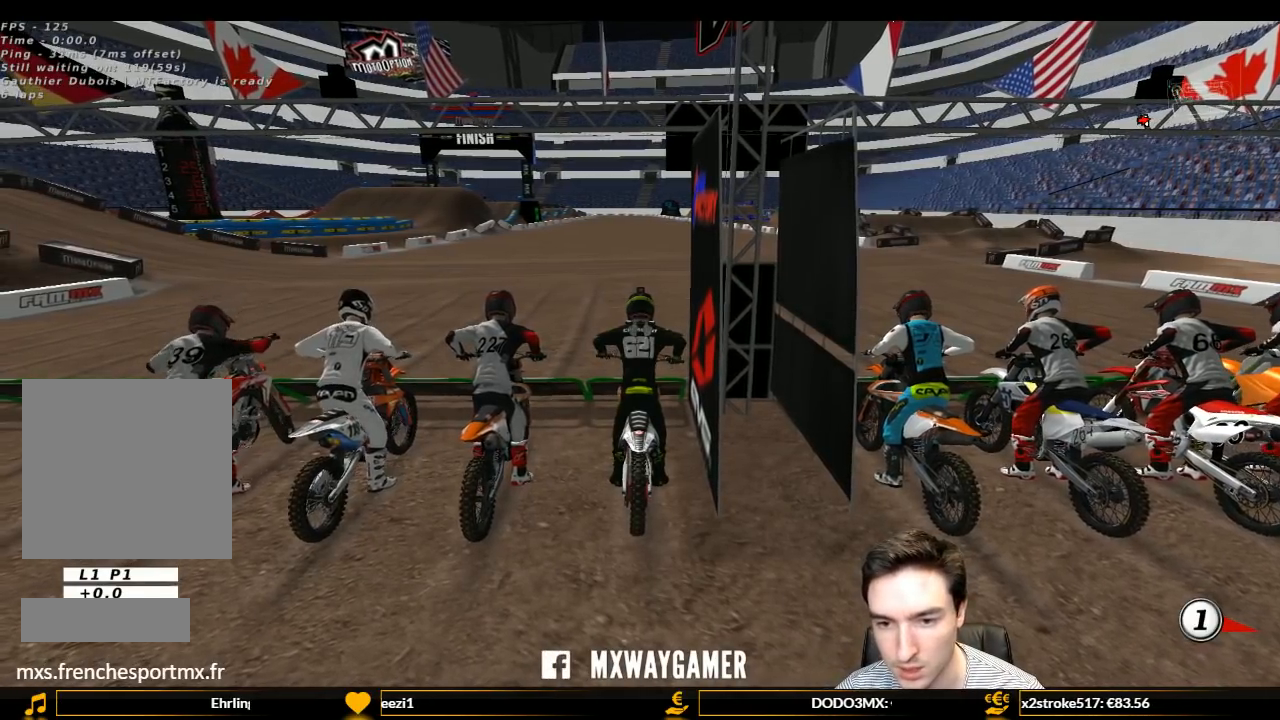
{"buttons": ["L1", "R1", "R2"], "left_stick": "up", "right_stick": "center", "events": []}